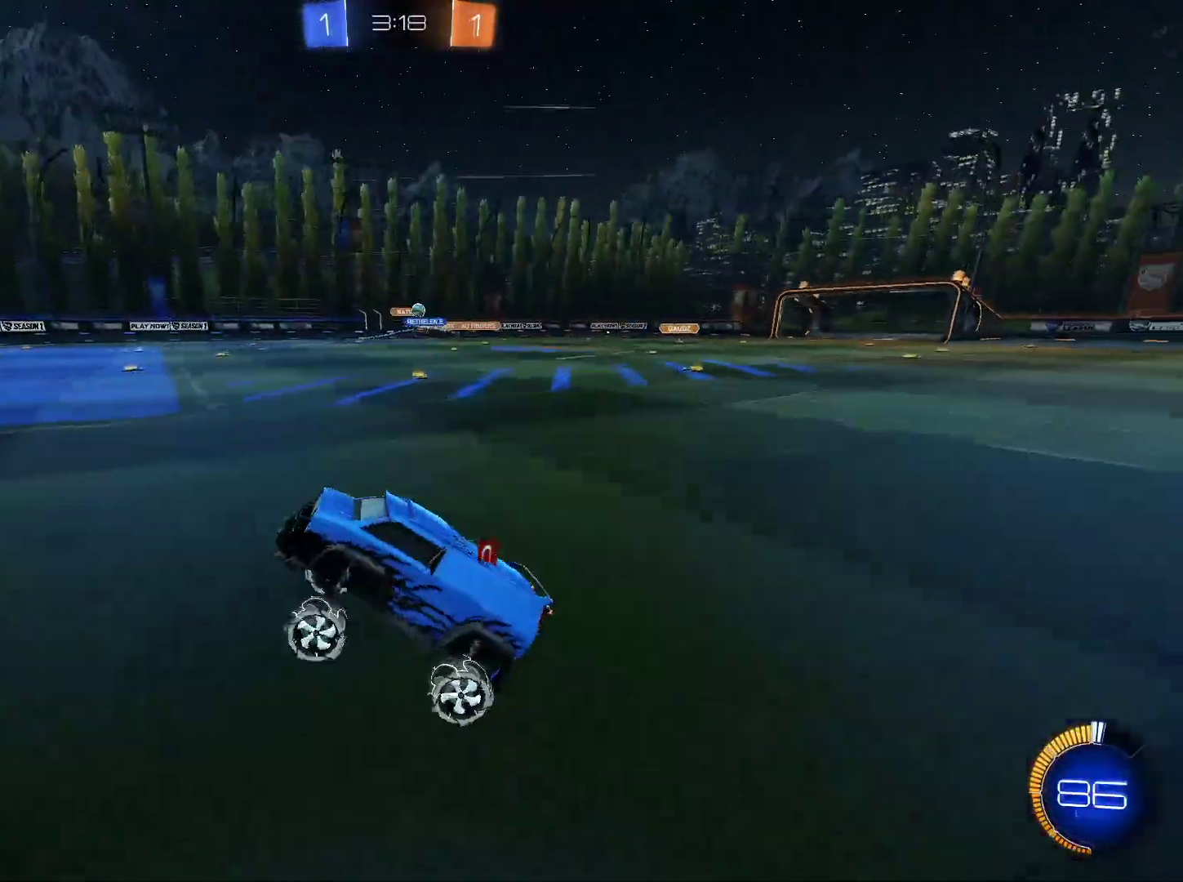
Gameplay with keyboard and mouse; each line is a JSON object with the keys and mouse buttons held at the frame after it. "events" lists presses ("down") and releases ("up") of "1", "2", "3", "4", "5", "a", "alt", "c", "caps_lock", "ctrl", "d", "e", "f", "g", "q", "r", "s", "shift", "space", "t", "tab", "v", "w", "x", "z", "mouse_left", "mouse_wheel" and "mouse_right" between this image and that frame as [ms after this image, input, new state], when the widget could be followed in between. "mouse_left", "mouse_wheel", "mouse_right" = the "left", "wheel", "right" buttons of the "mouse" list. No other keys are recorded. "wheel" means that the mouse wheel is clicked or scrolled. Not read: mouse_move.
{"keys": ["d", "shift", "w"], "mouse": [], "events": [[266, "shift", "down"]]}
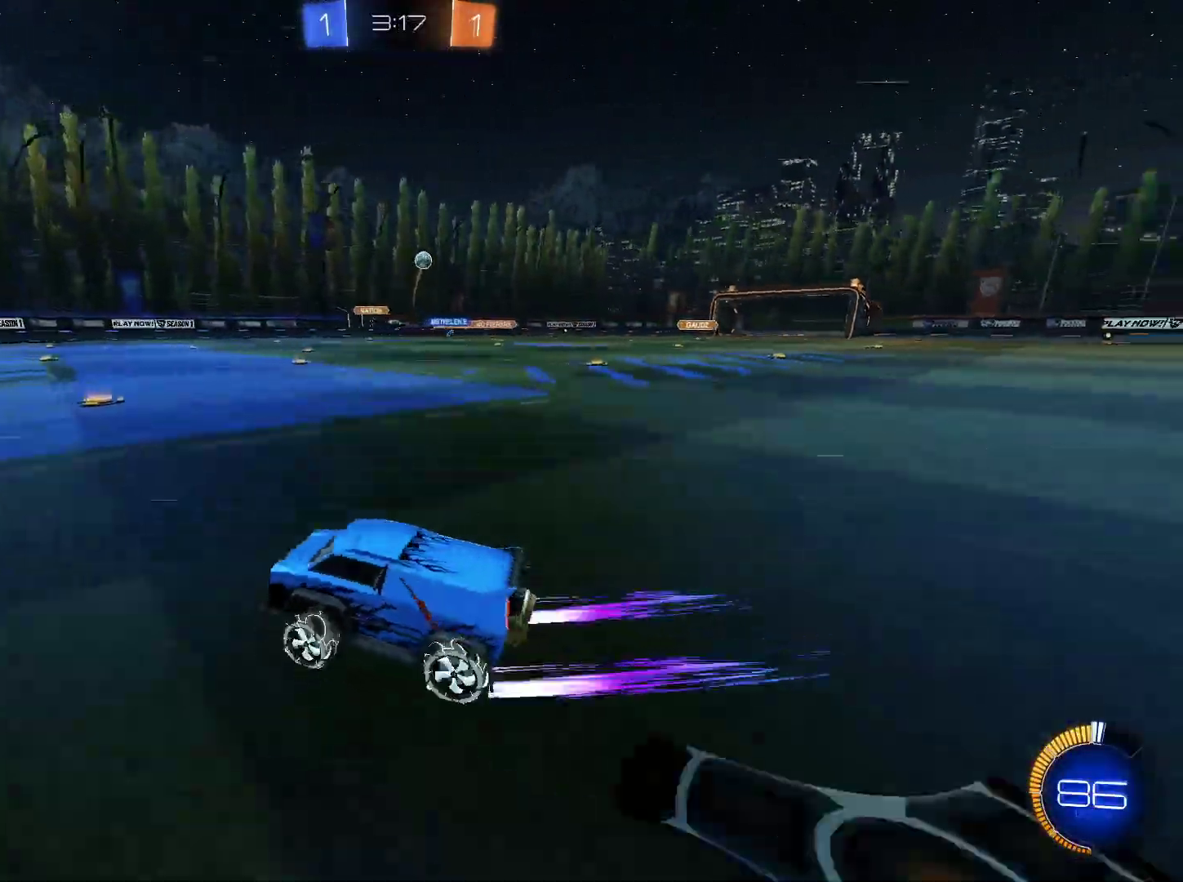
{"keys": ["a", "s", "shift"], "mouse": [], "events": [[17, "w", "up"], [150, "a", "down"], [150, "s", "down"], [284, "d", "up"]]}
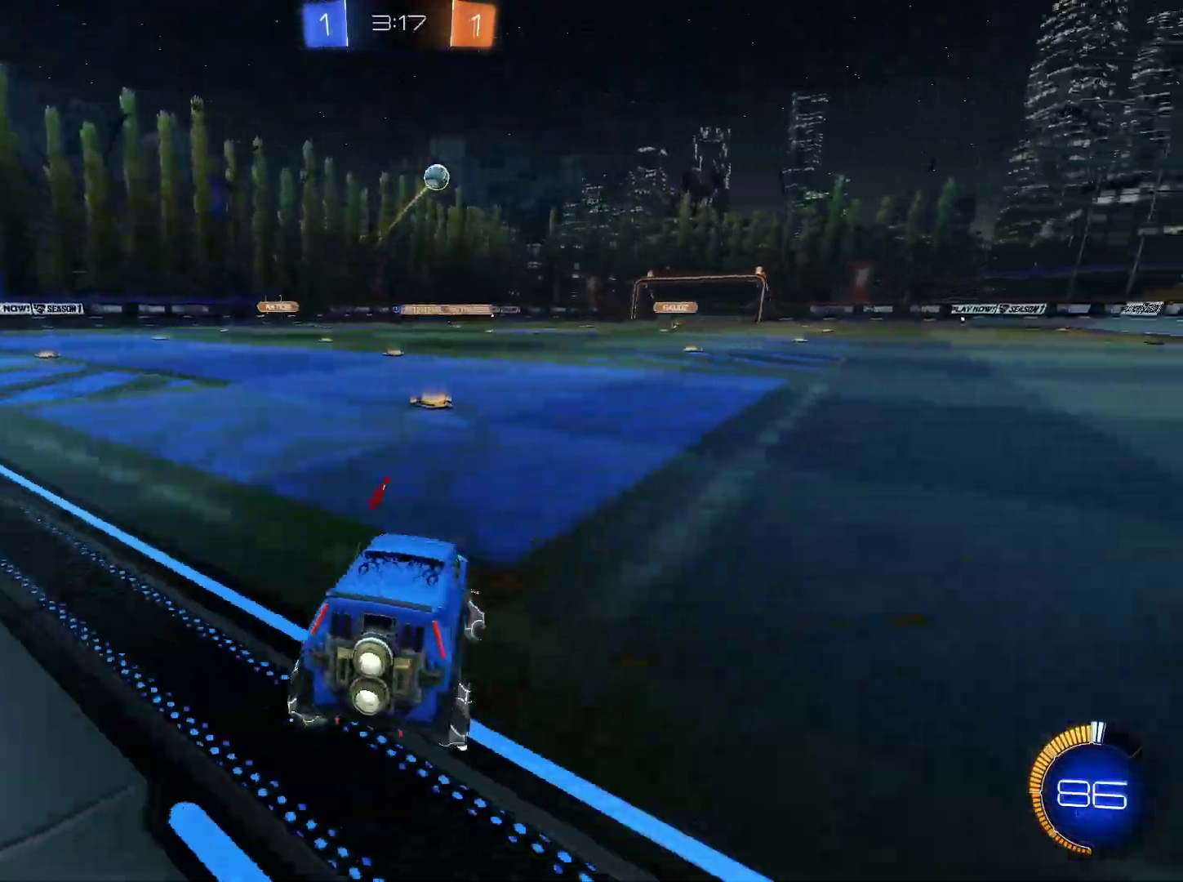
{"keys": [], "mouse": [], "events": [[116, "a", "up"], [116, "shift", "up"], [450, "s", "up"]]}
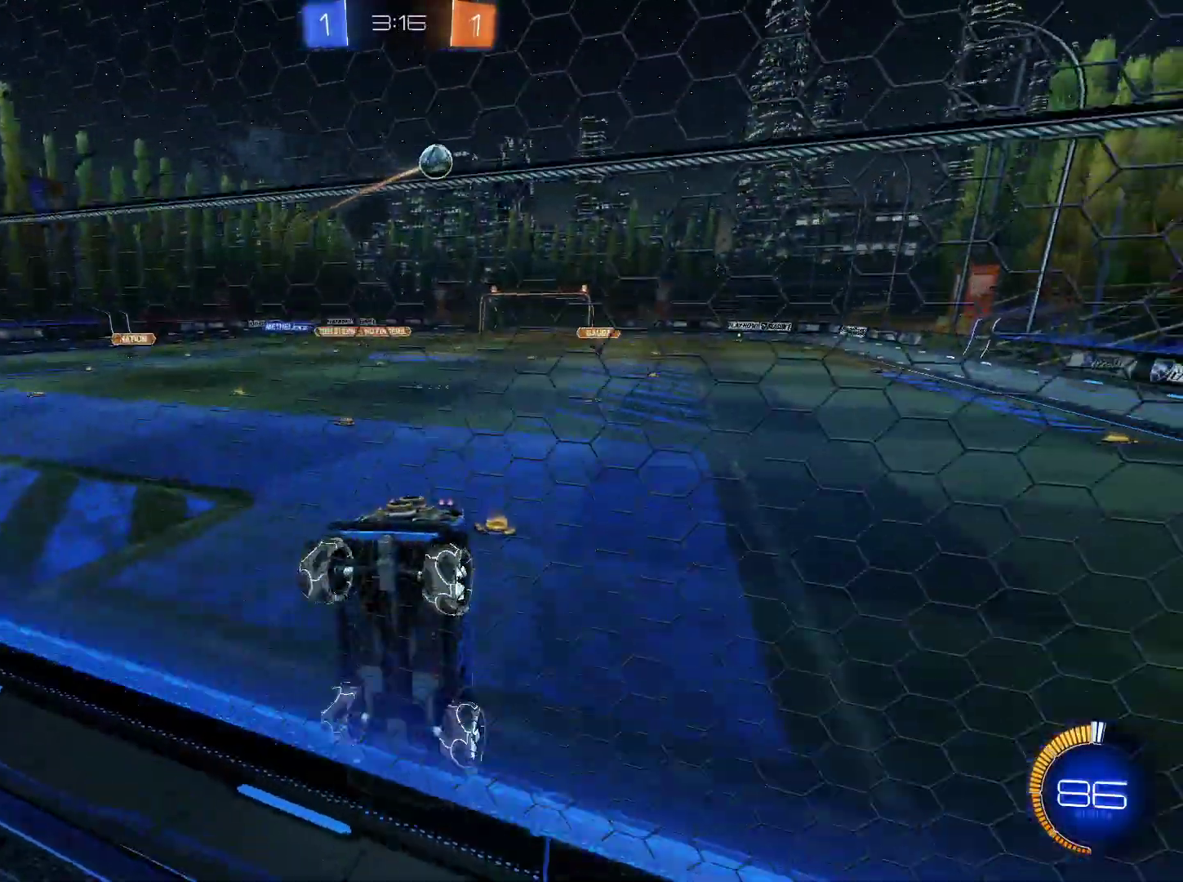
{"keys": ["d", "w"], "mouse": [], "events": [[33, "w", "down"], [133, "d", "down"]]}
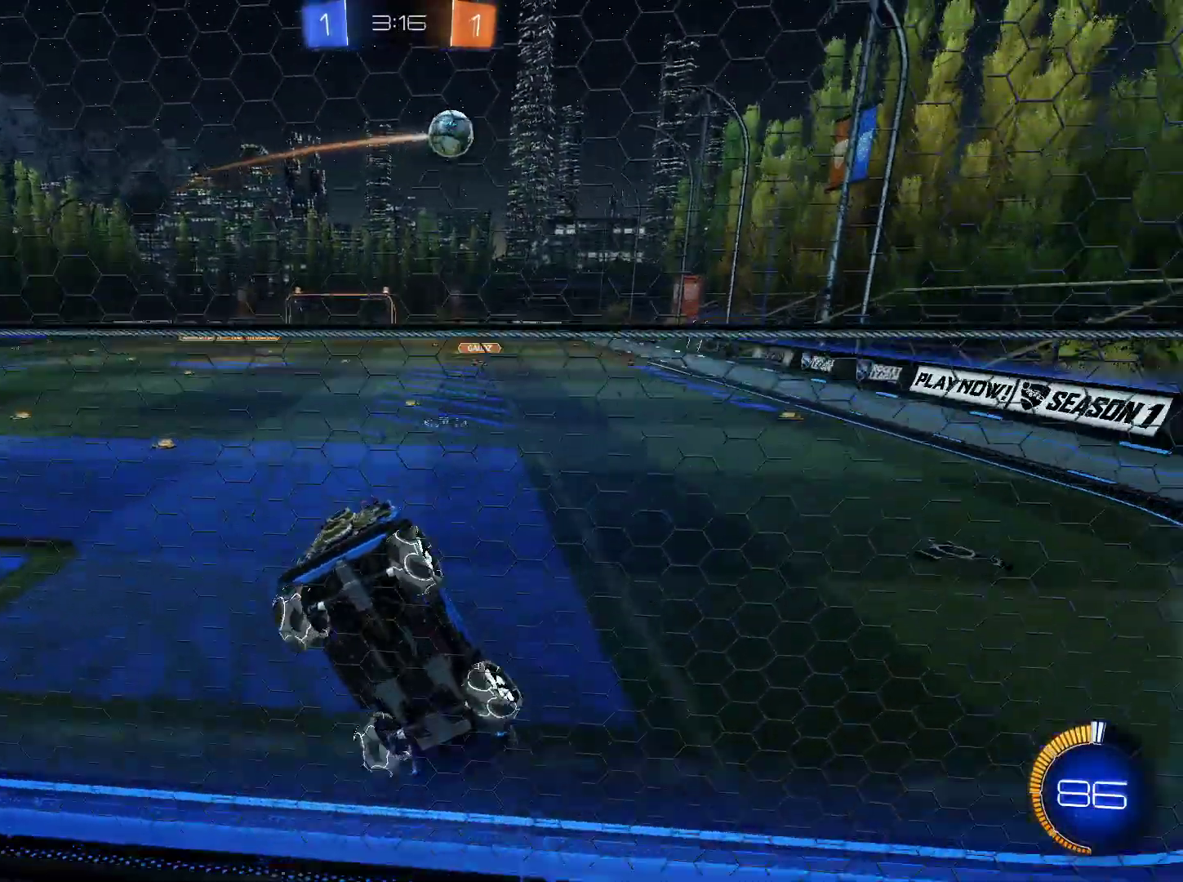
{"keys": ["s"], "mouse": [], "events": [[100, "d", "up"], [150, "w", "up"], [283, "s", "down"]]}
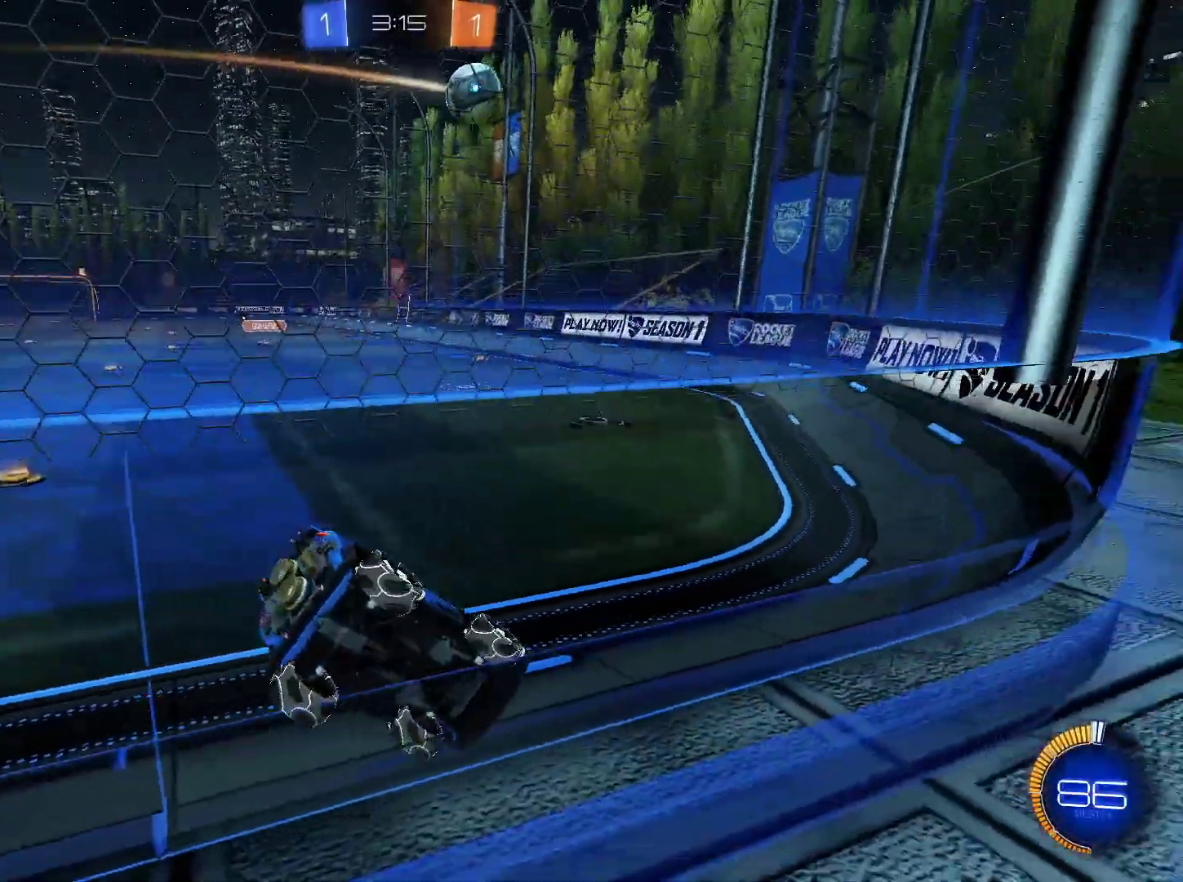
{"keys": ["w"], "mouse": [], "events": [[17, "s", "up"], [67, "w", "down"], [167, "mouse_left", "down"], [300, "mouse_left", "up"], [350, "d", "down"], [450, "d", "up"]]}
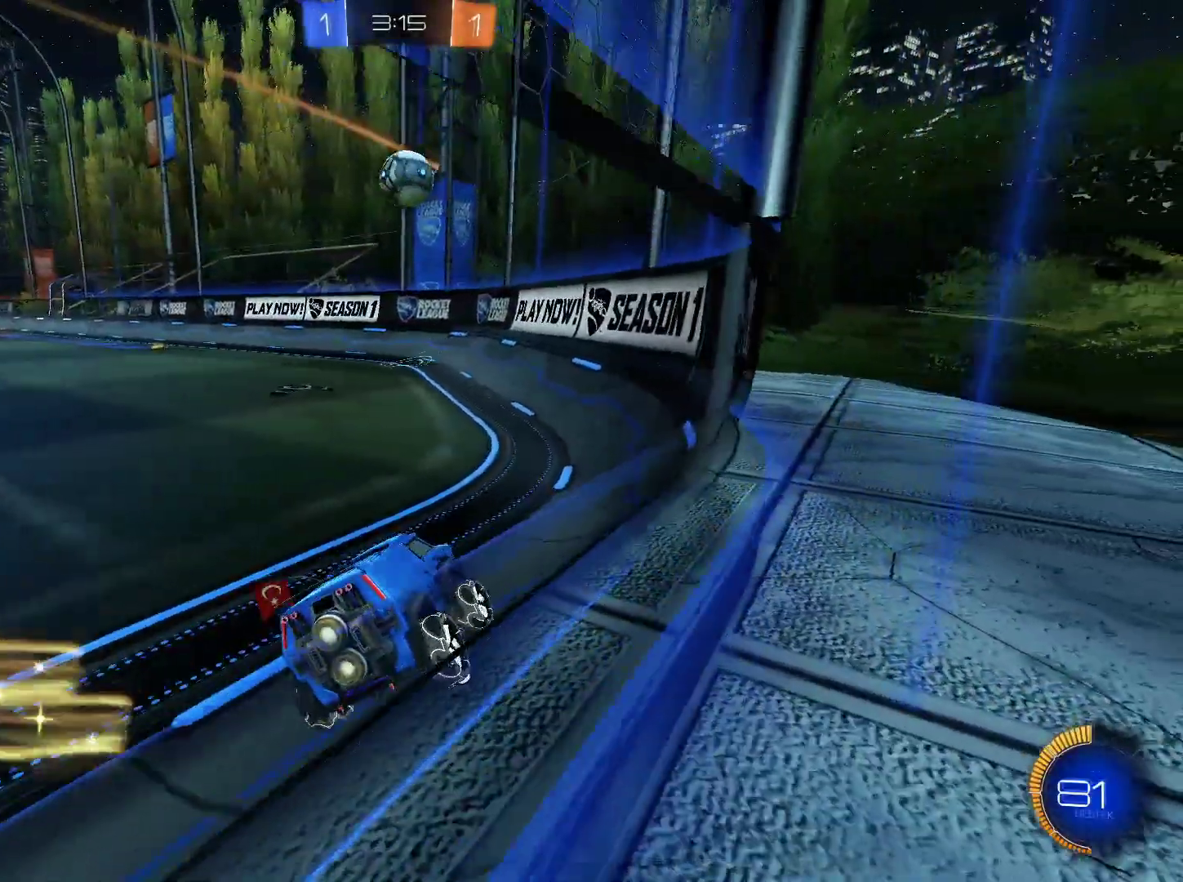
{"keys": ["a", "shift", "w"], "mouse": [], "events": [[133, "a", "down"], [417, "shift", "down"]]}
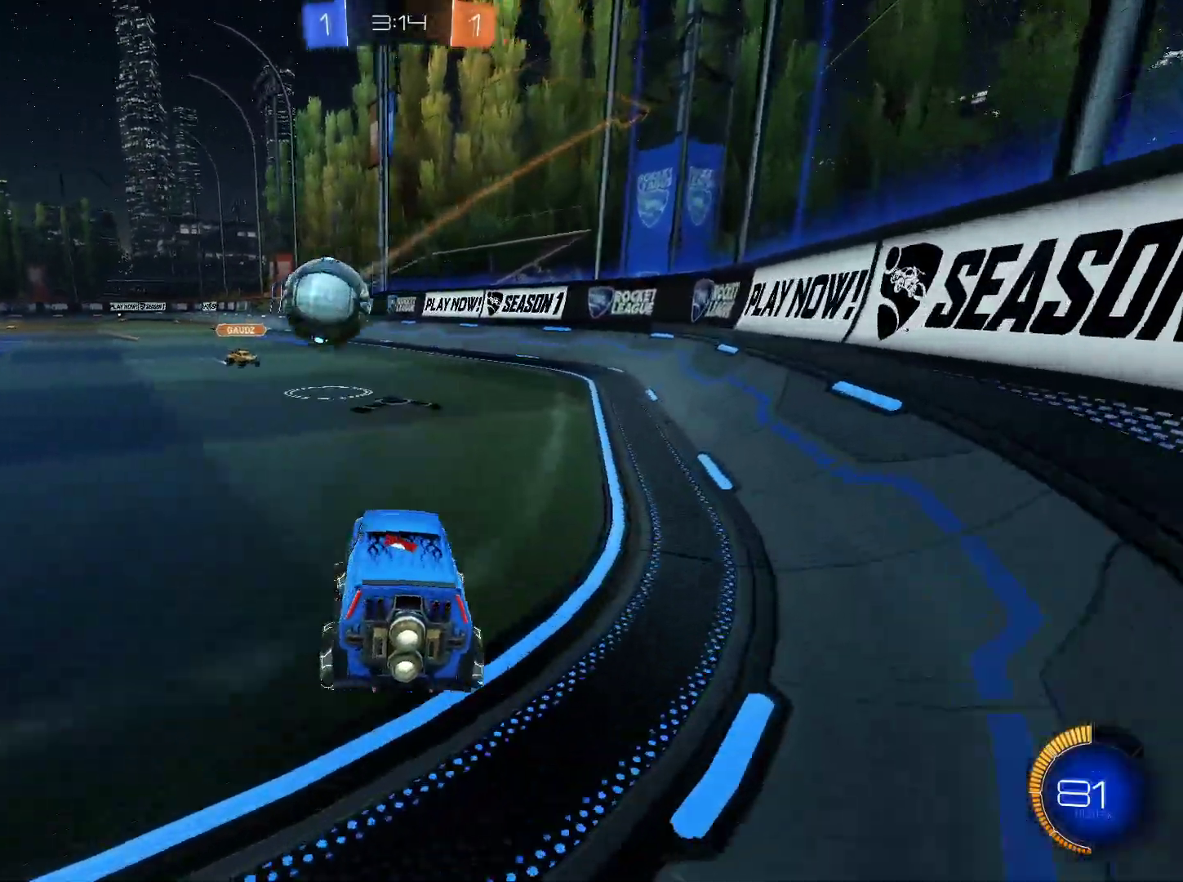
{"keys": ["a", "w"], "mouse": [], "events": [[50, "shift", "up"]]}
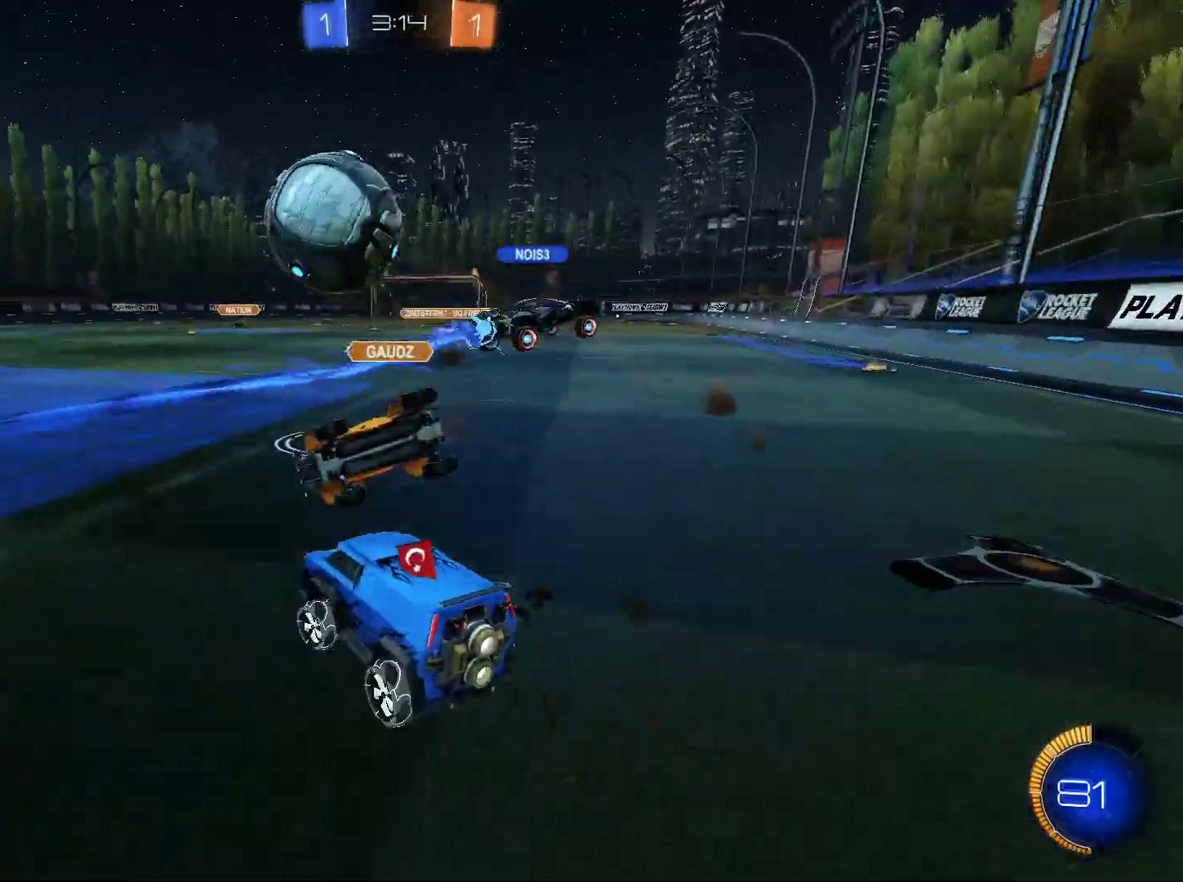
{"keys": ["w"], "mouse": ["left"], "events": [[216, "a", "up"], [250, "mouse_left", "down"], [400, "mouse_left", "up"], [450, "mouse_left", "down"]]}
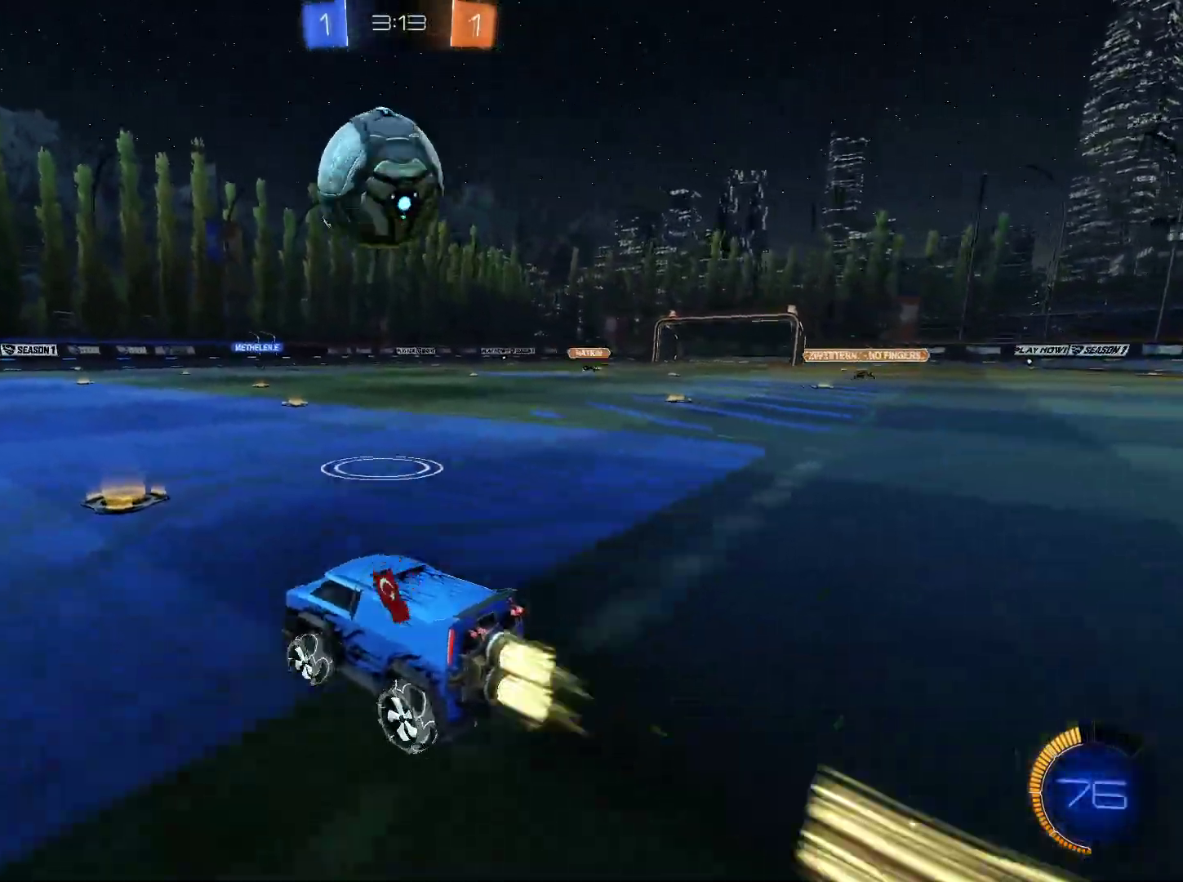
{"keys": ["d", "w"], "mouse": ["left"], "events": [[83, "a", "down"], [134, "a", "up"], [367, "d", "down"]]}
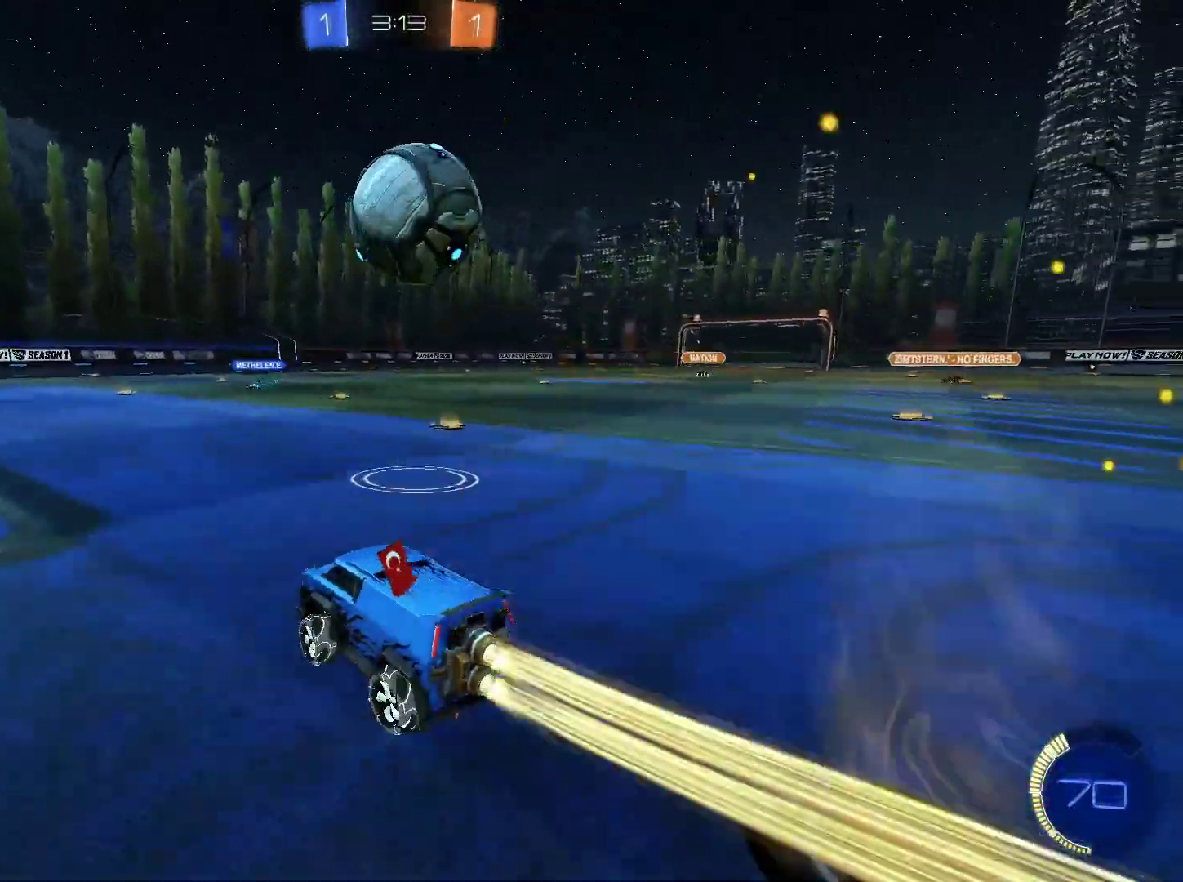
{"keys": ["w"], "mouse": [], "events": [[50, "mouse_left", "up"], [100, "d", "up"], [200, "mouse_left", "down"], [233, "a", "down"], [283, "a", "up"], [433, "mouse_right", "down"], [467, "mouse_left", "up"], [467, "mouse_right", "up"]]}
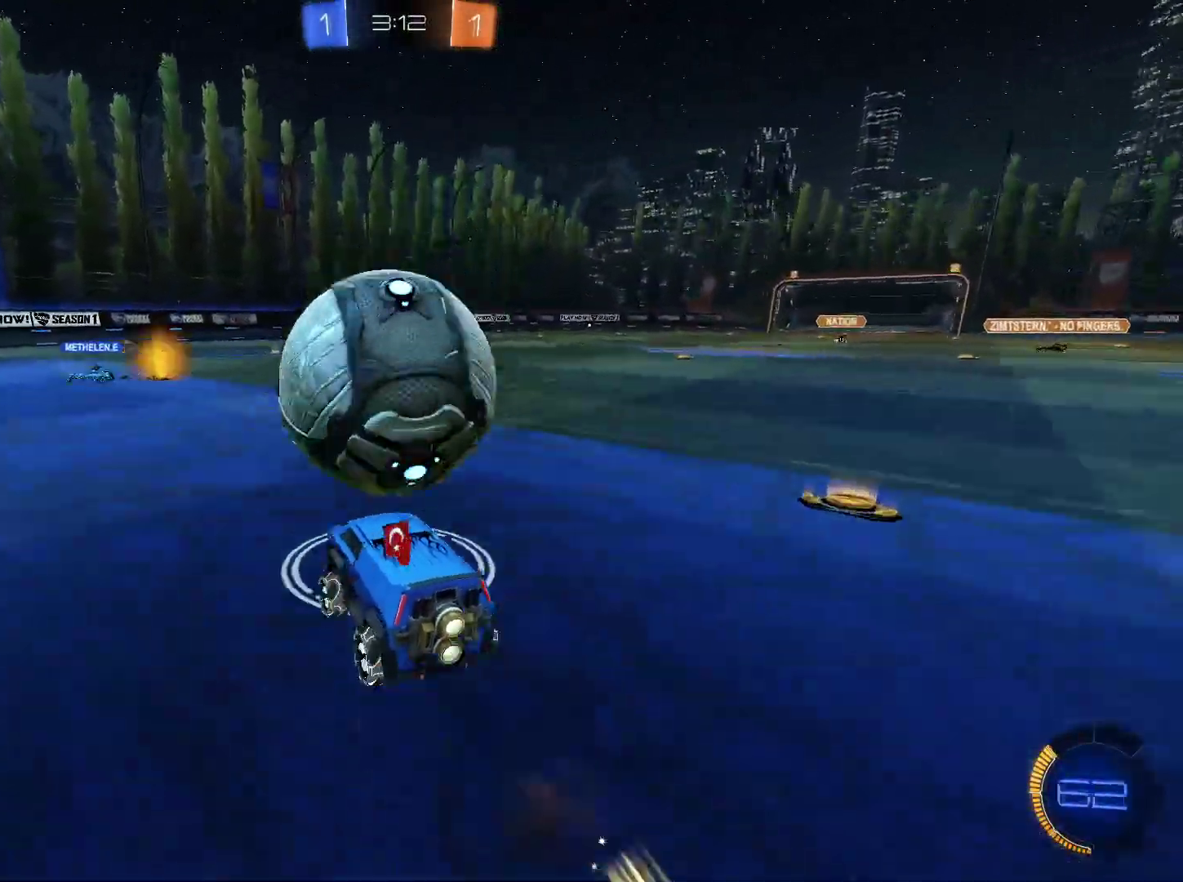
{"keys": [], "mouse": [], "events": [[17, "mouse_right", "down"], [100, "mouse_right", "up"], [450, "w", "up"]]}
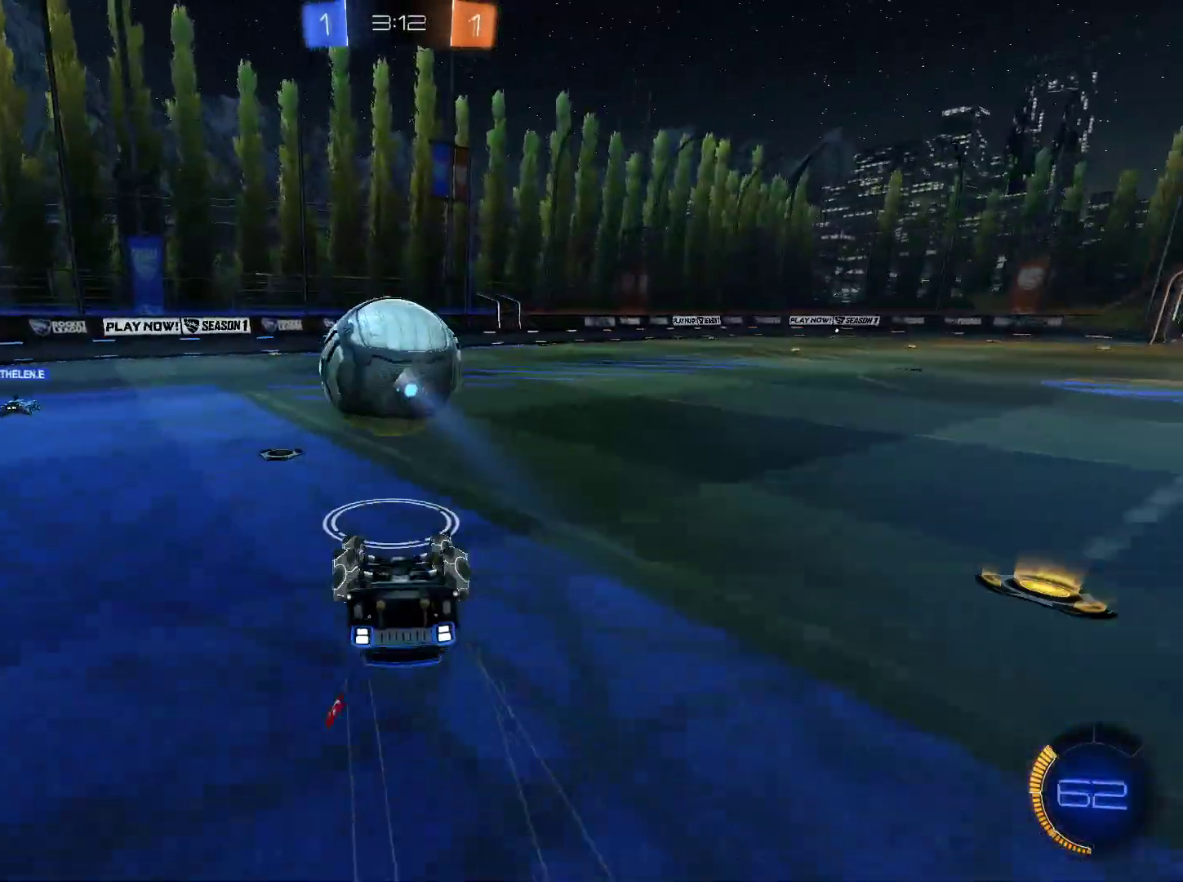
{"keys": [], "mouse": [], "events": [[33, "a", "down"], [183, "a", "up"], [216, "w", "down"], [317, "w", "up"]]}
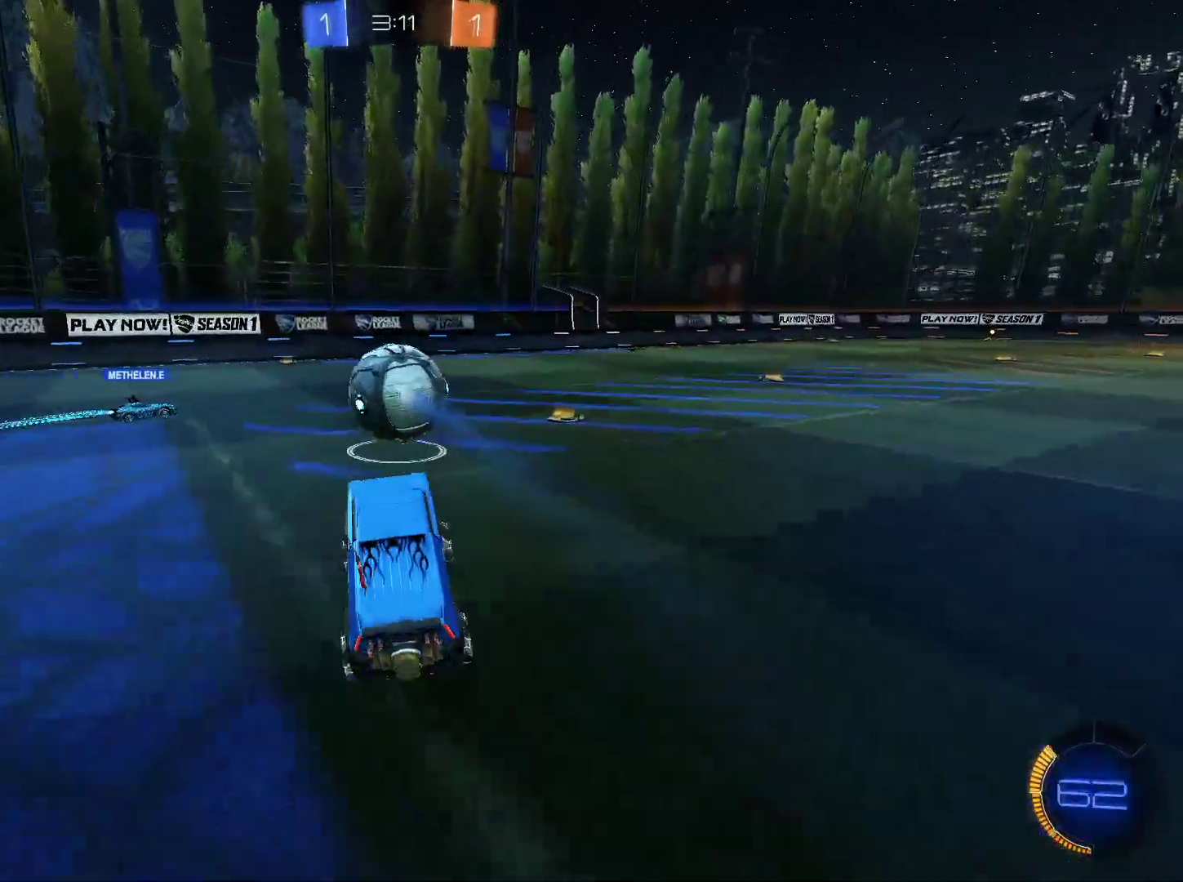
{"keys": ["w"], "mouse": [], "events": [[150, "w", "down"]]}
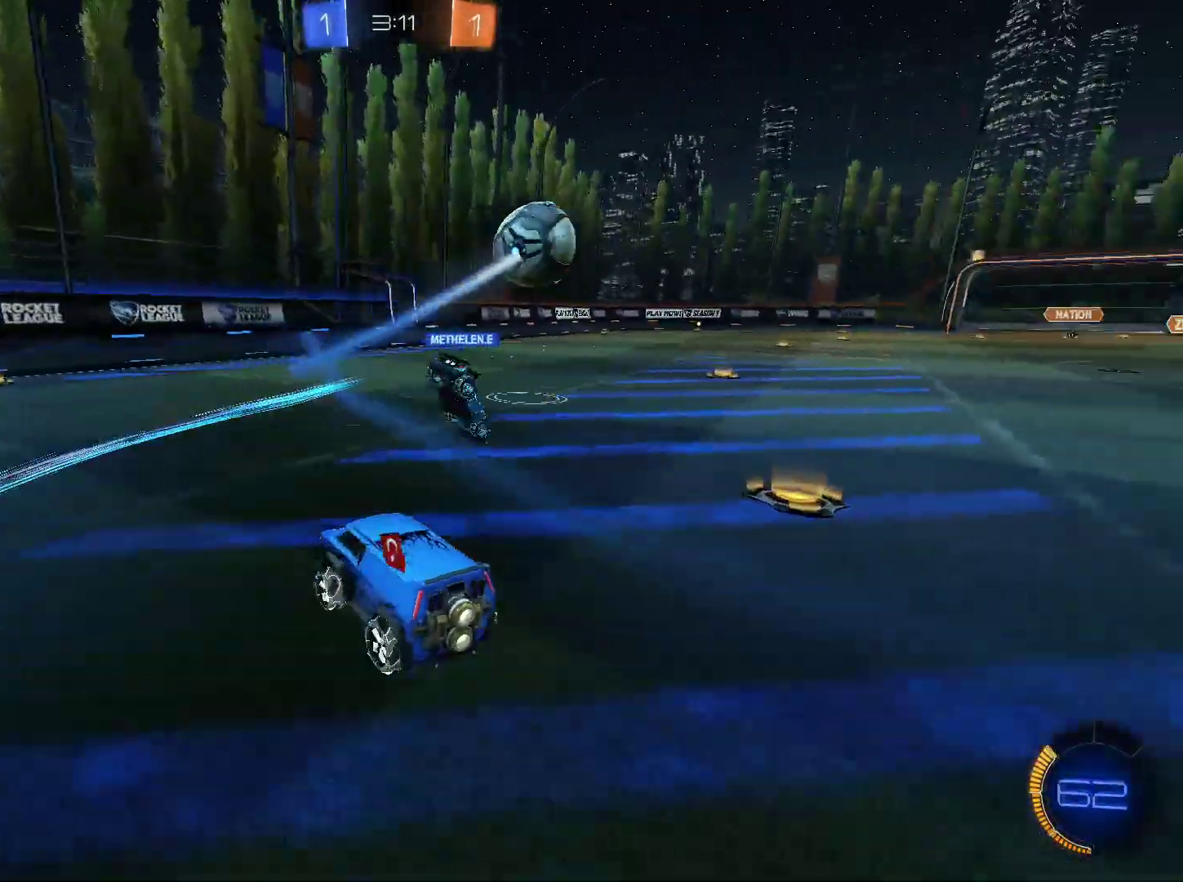
{"keys": ["d"], "mouse": [], "events": [[400, "w", "up"], [433, "d", "down"]]}
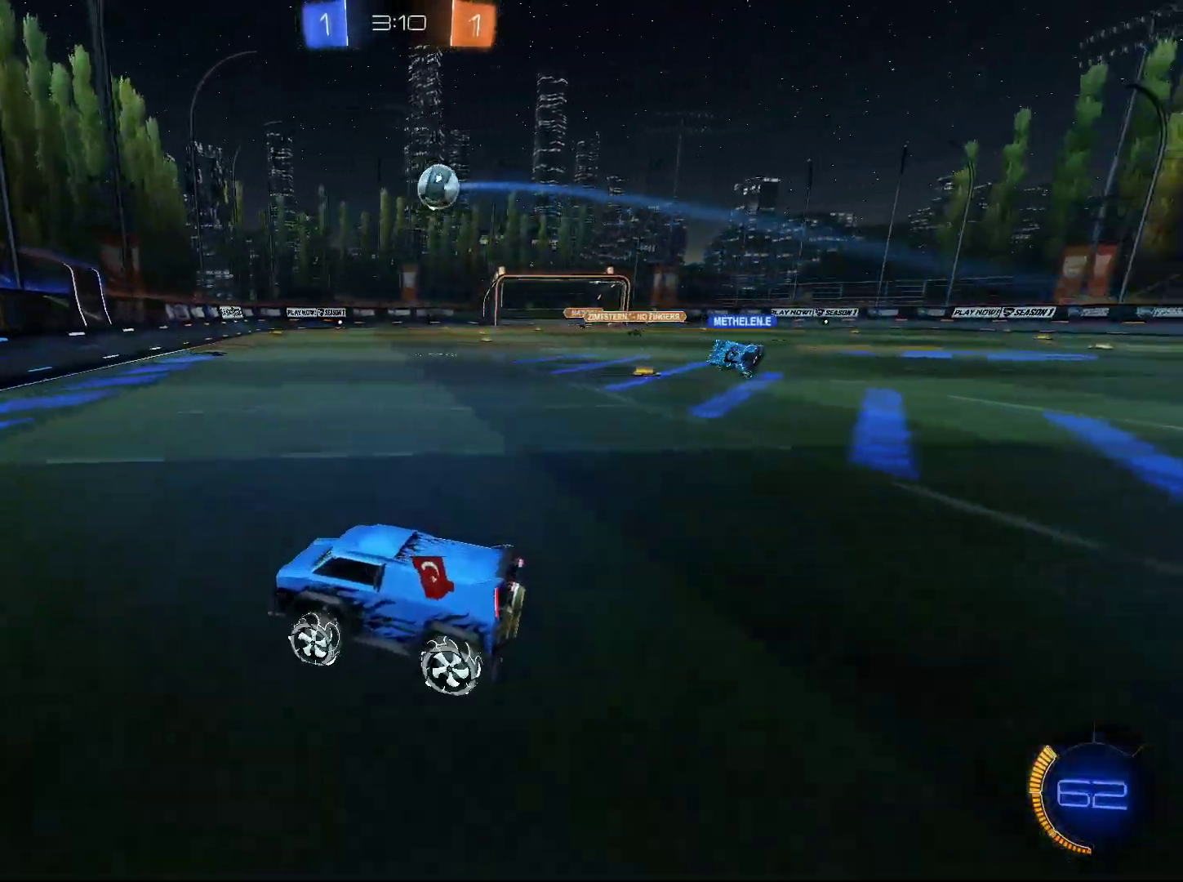
{"keys": ["w"], "mouse": [], "events": [[33, "shift", "down"], [167, "shift", "up"], [317, "d", "up"], [317, "w", "down"]]}
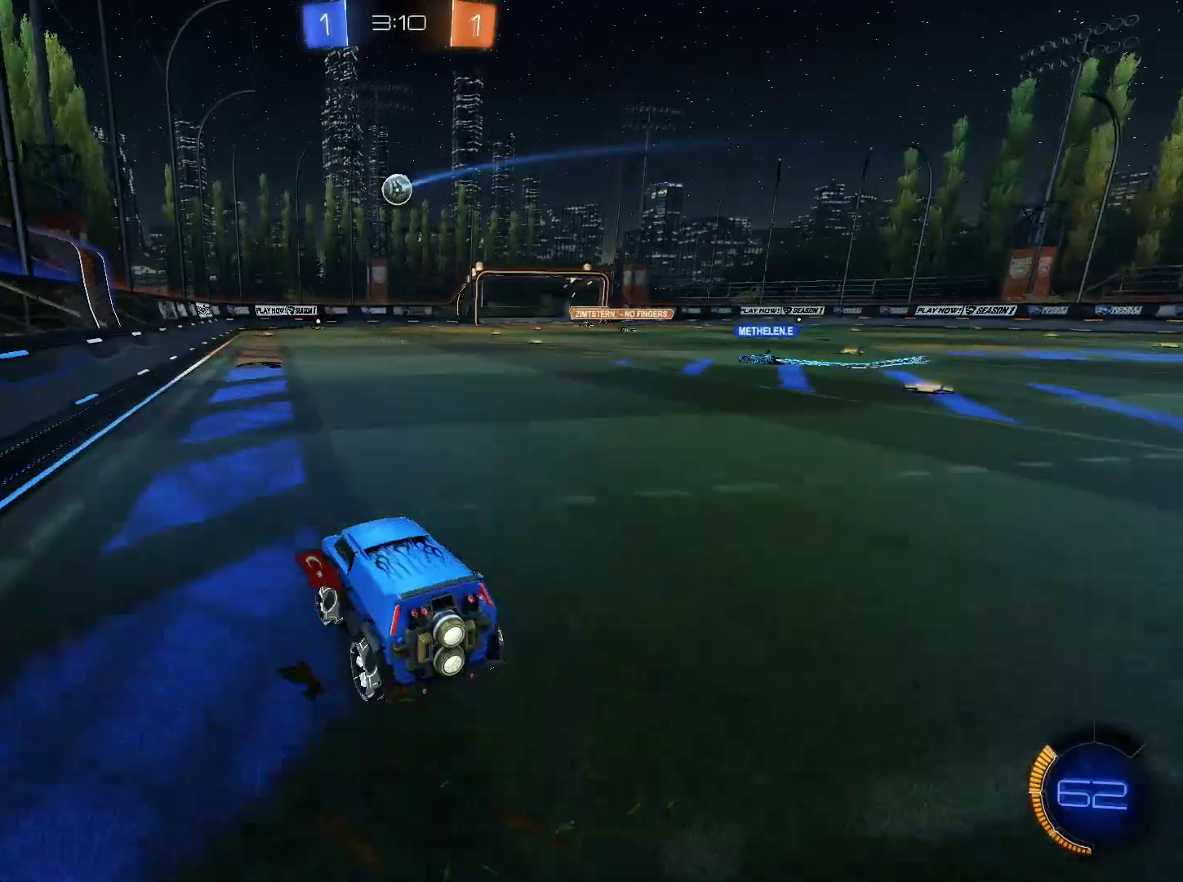
{"keys": [], "mouse": [], "events": [[233, "w", "up"]]}
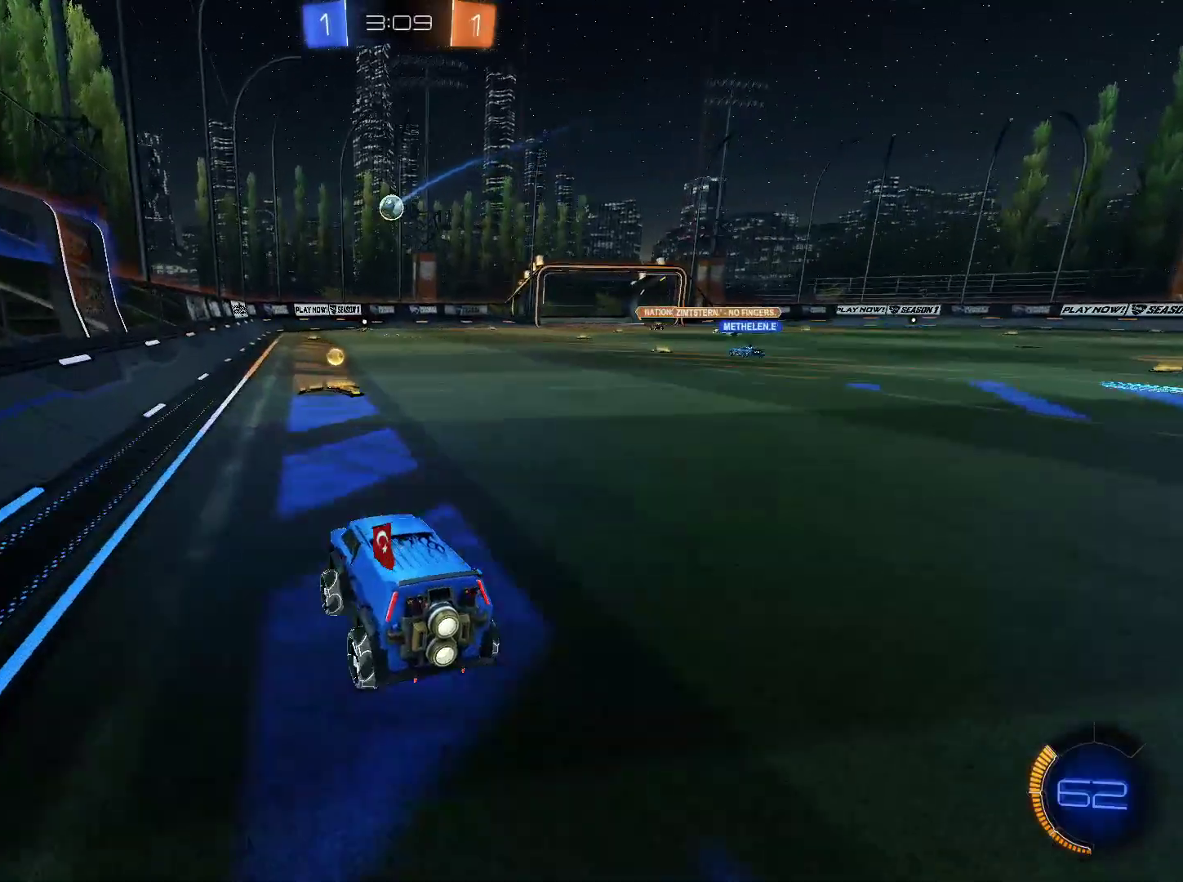
{"keys": ["d"], "mouse": [], "events": [[67, "d", "down"], [67, "w", "down"], [100, "d", "up"], [250, "w", "up"], [434, "d", "down"]]}
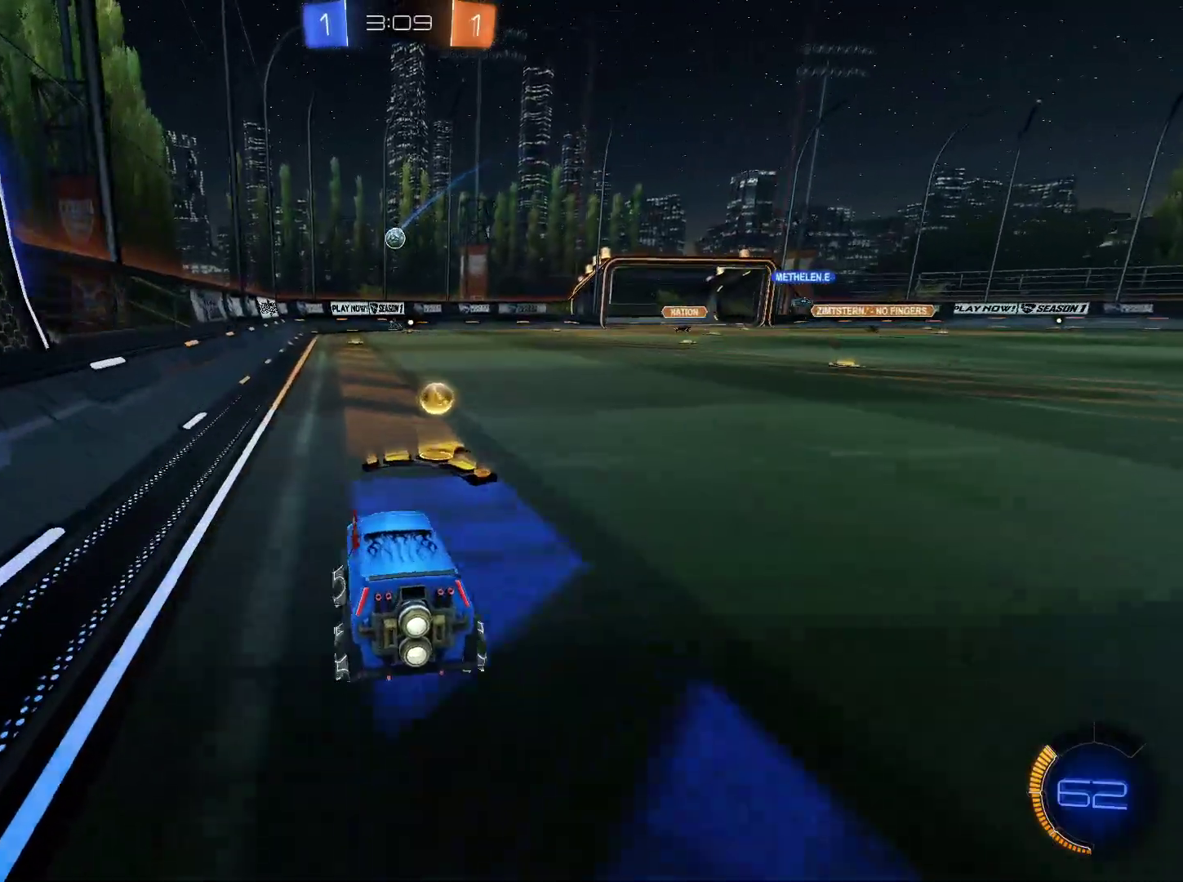
{"keys": ["w"], "mouse": [], "events": [[216, "d", "up"], [317, "d", "down"], [367, "d", "up"], [450, "w", "down"]]}
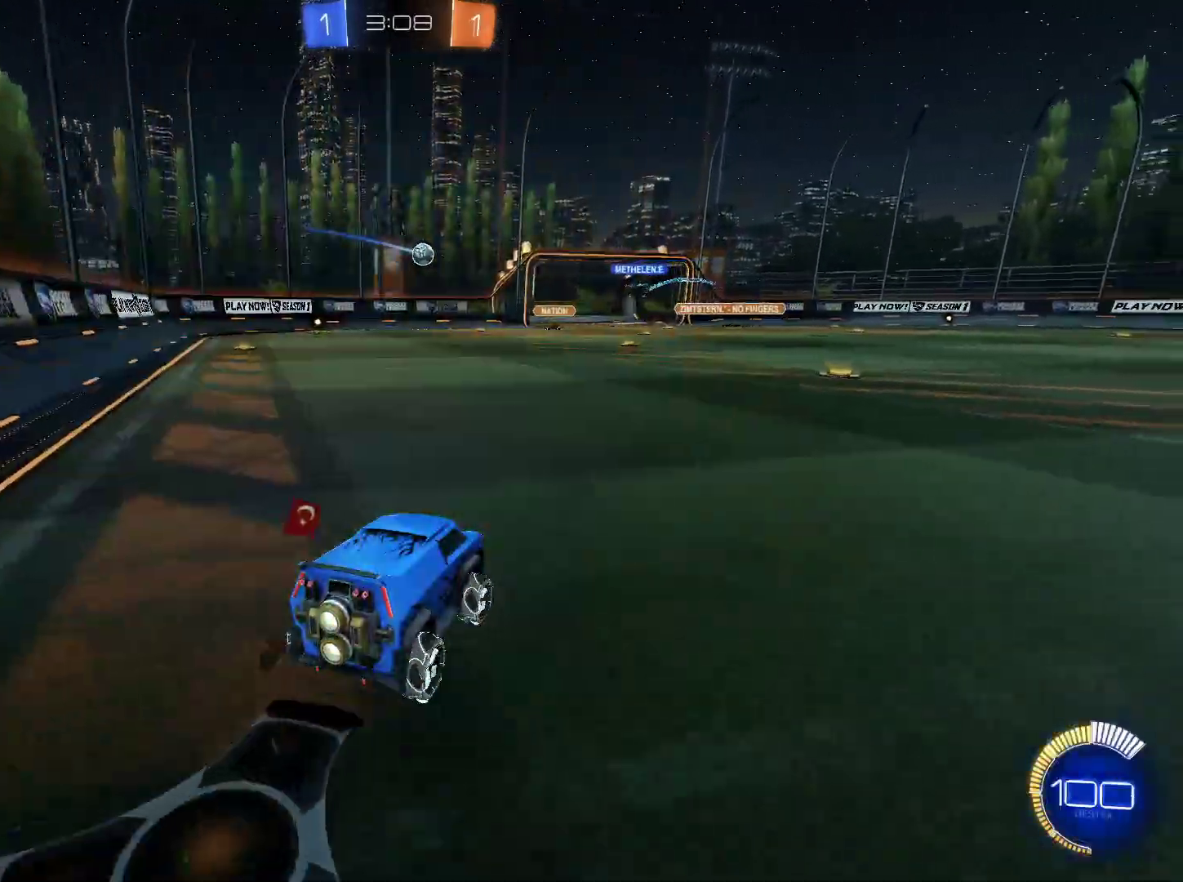
{"keys": ["w"], "mouse": [], "events": [[67, "d", "down"], [201, "d", "up"]]}
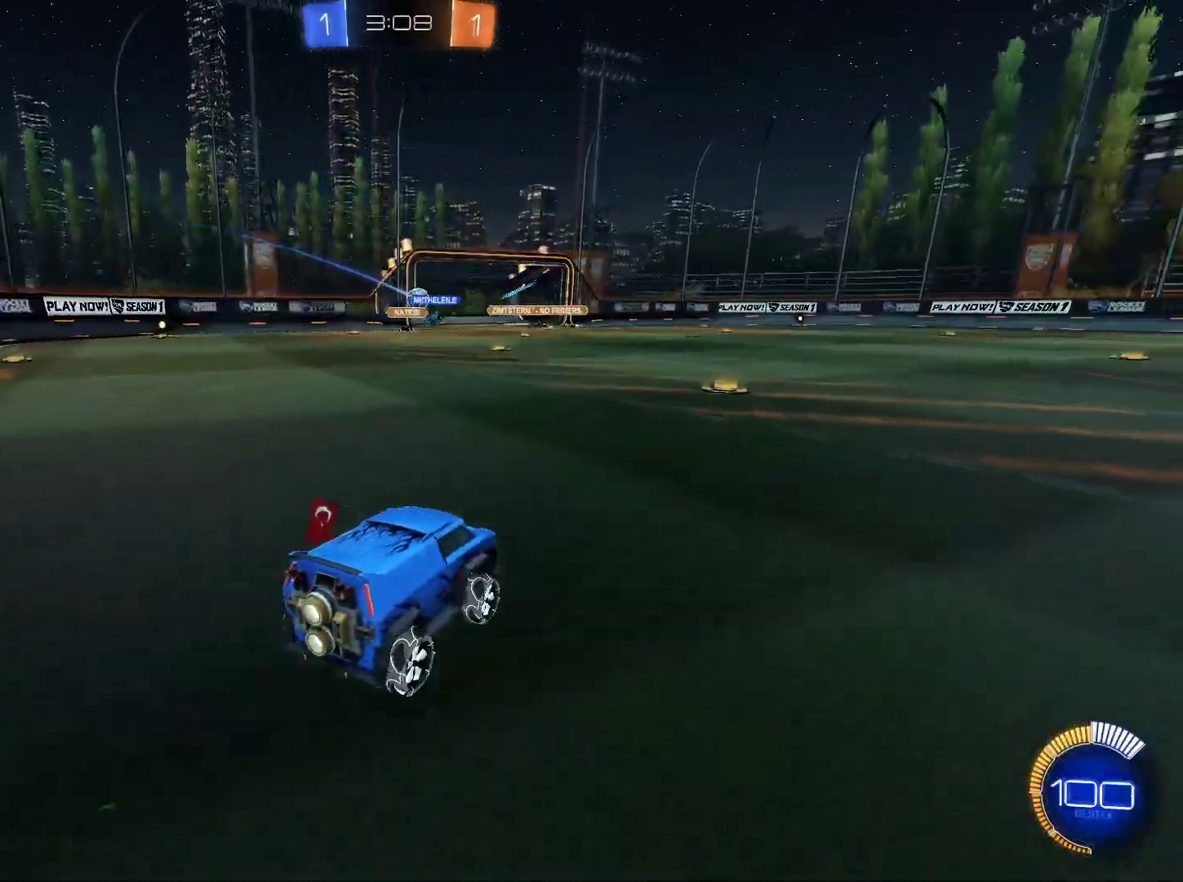
{"keys": ["d", "w"], "mouse": [], "events": [[450, "d", "down"]]}
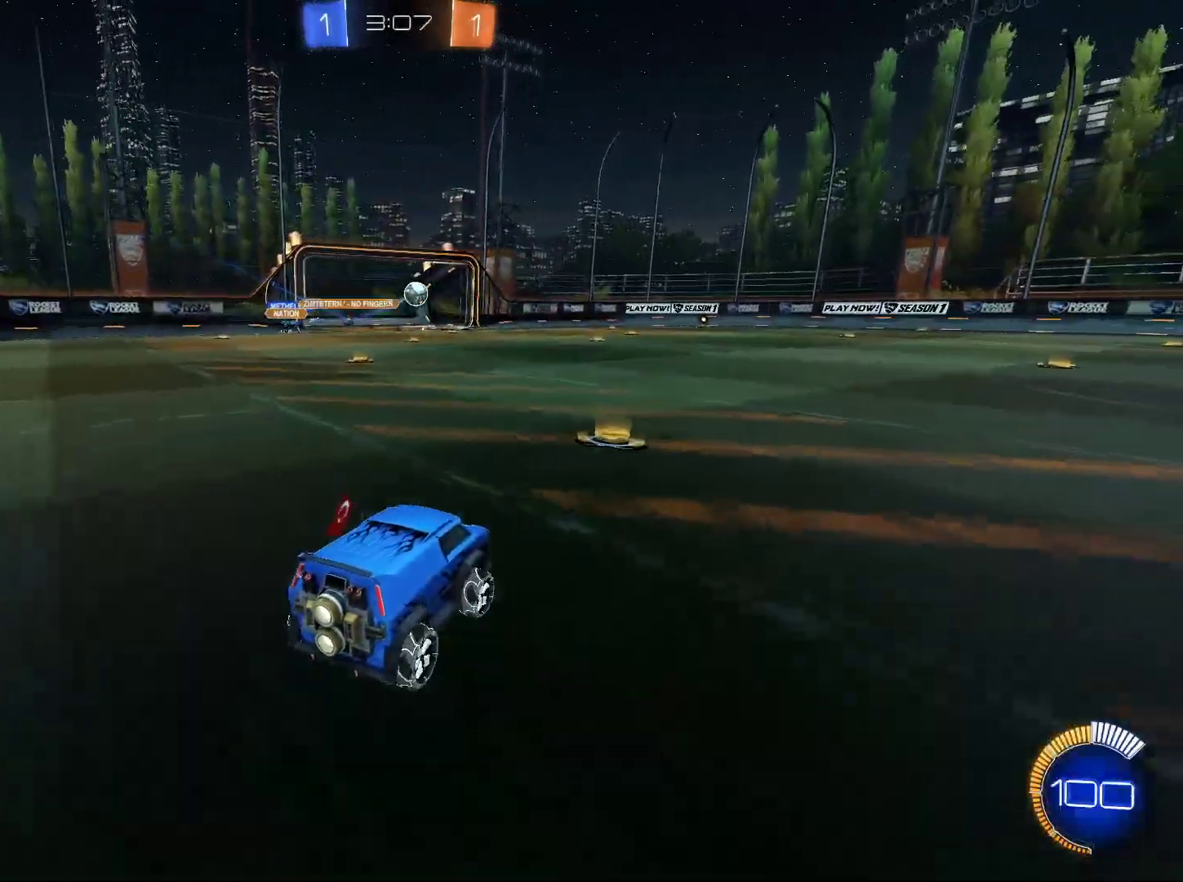
{"keys": ["d", "w"], "mouse": ["left"], "events": [[50, "d", "up"], [184, "mouse_left", "down"], [234, "d", "down"], [334, "mouse_left", "up"], [384, "mouse_left", "down"]]}
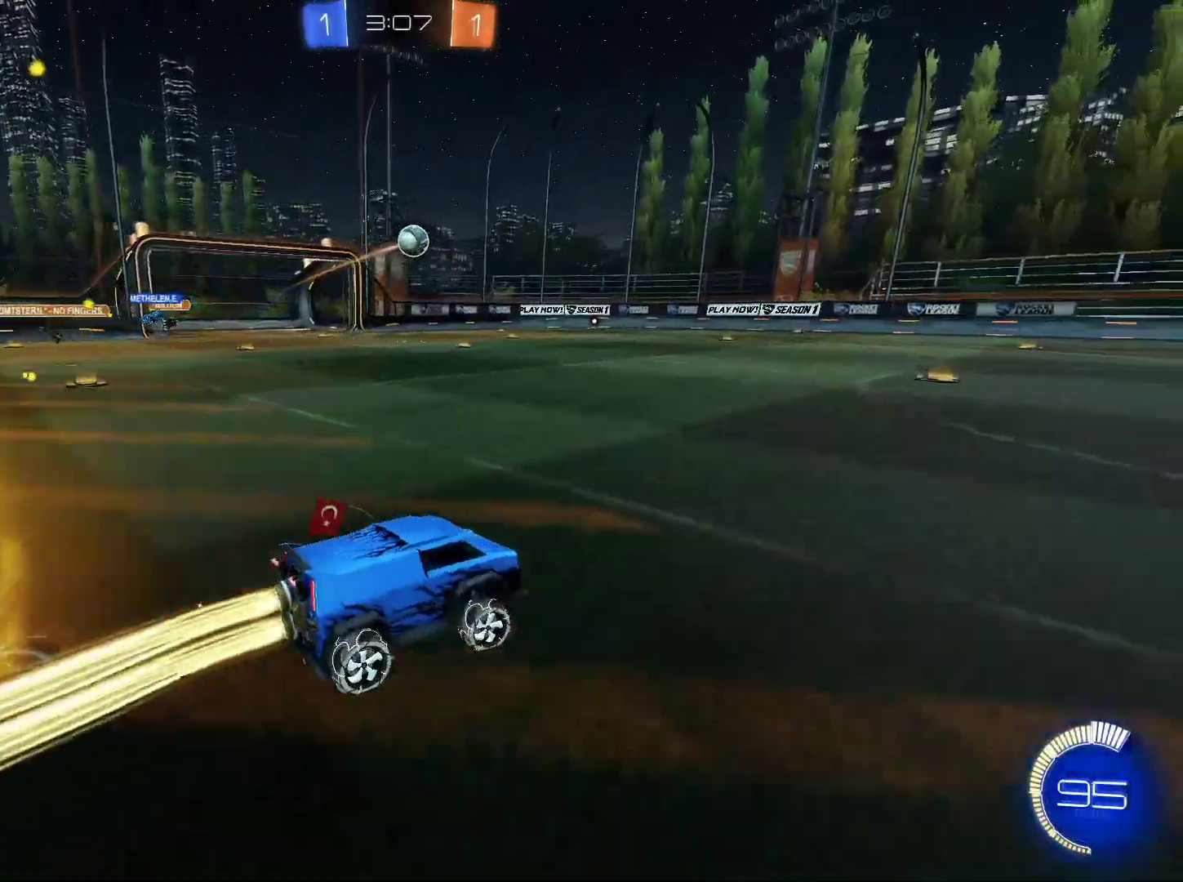
{"keys": ["w"], "mouse": [], "events": [[17, "d", "up"], [434, "mouse_left", "up"]]}
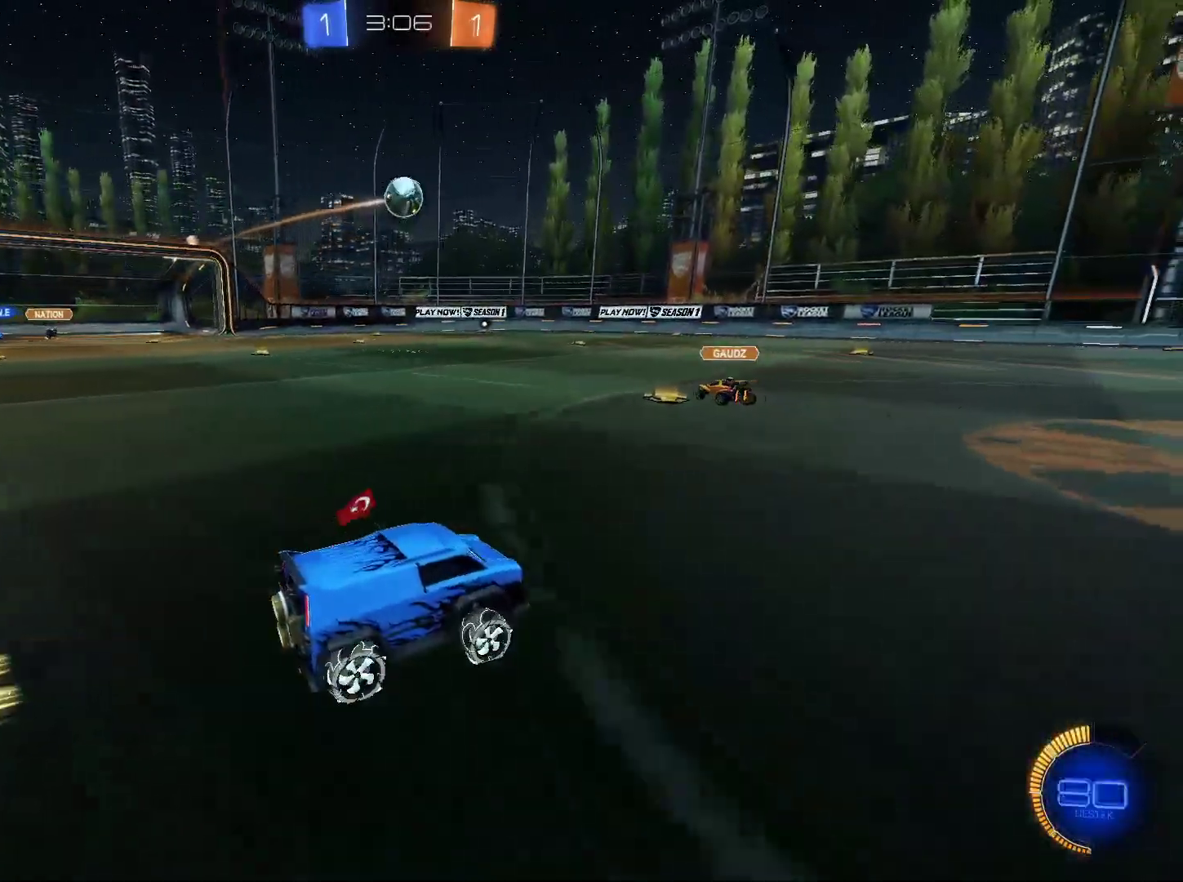
{"keys": ["w"], "mouse": ["left"], "events": [[84, "mouse_left", "down"], [217, "mouse_left", "up"], [367, "mouse_left", "down"]]}
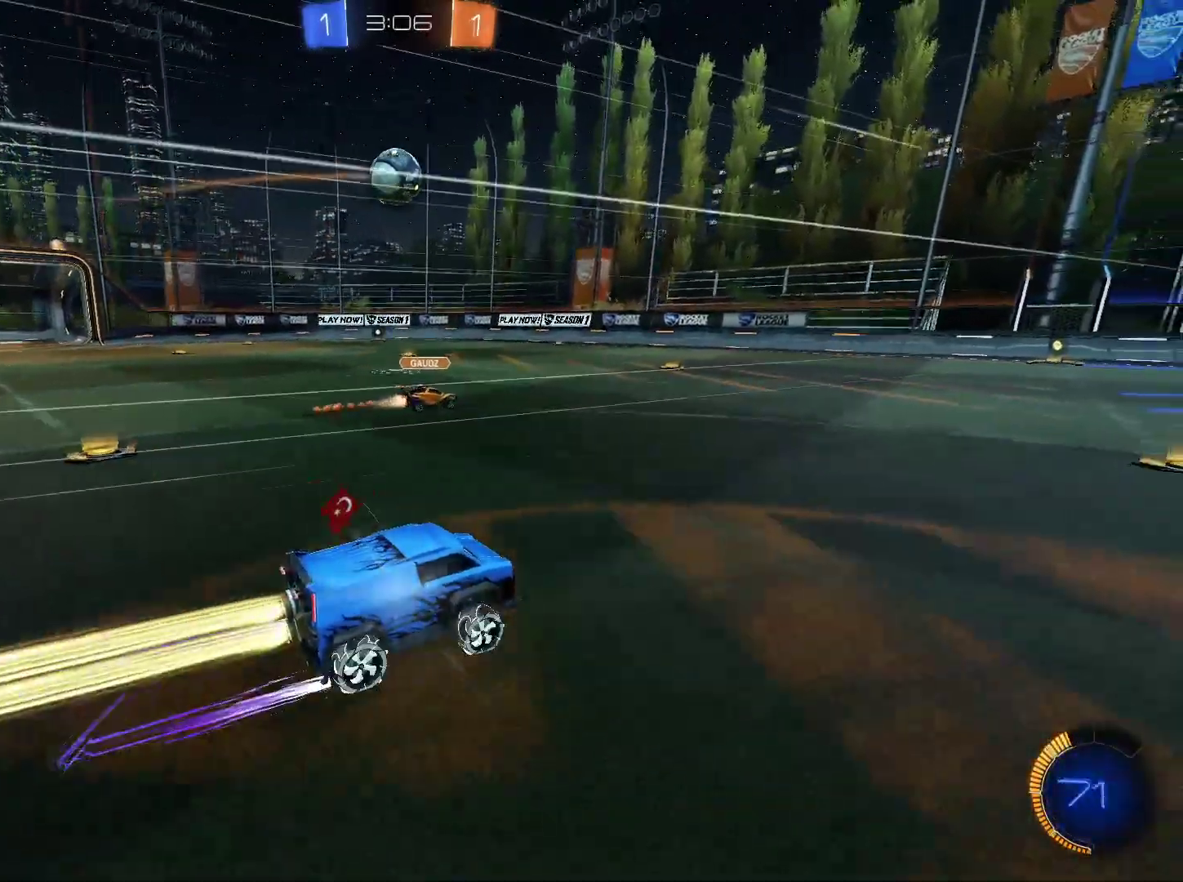
{"keys": ["a", "e"], "mouse": ["left", "right"], "events": [[50, "mouse_left", "up"], [183, "a", "down"], [283, "a", "up"], [334, "w", "up"], [367, "mouse_left", "down"], [417, "a", "down"], [417, "e", "down"], [417, "mouse_right", "down"]]}
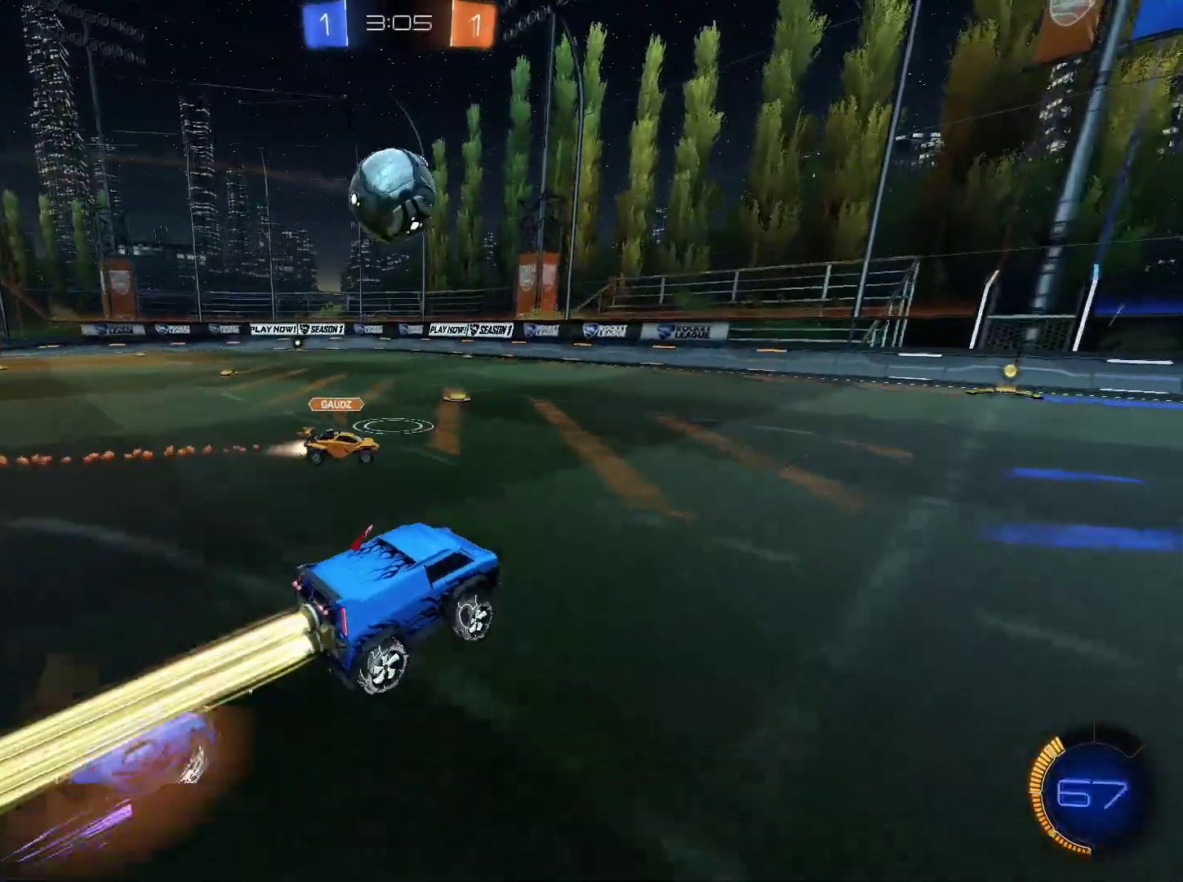
{"keys": ["q"], "mouse": ["right"], "events": [[67, "a", "up"], [117, "e", "up"], [201, "mouse_left", "up"], [201, "mouse_right", "up"], [251, "q", "down"], [301, "mouse_right", "down"]]}
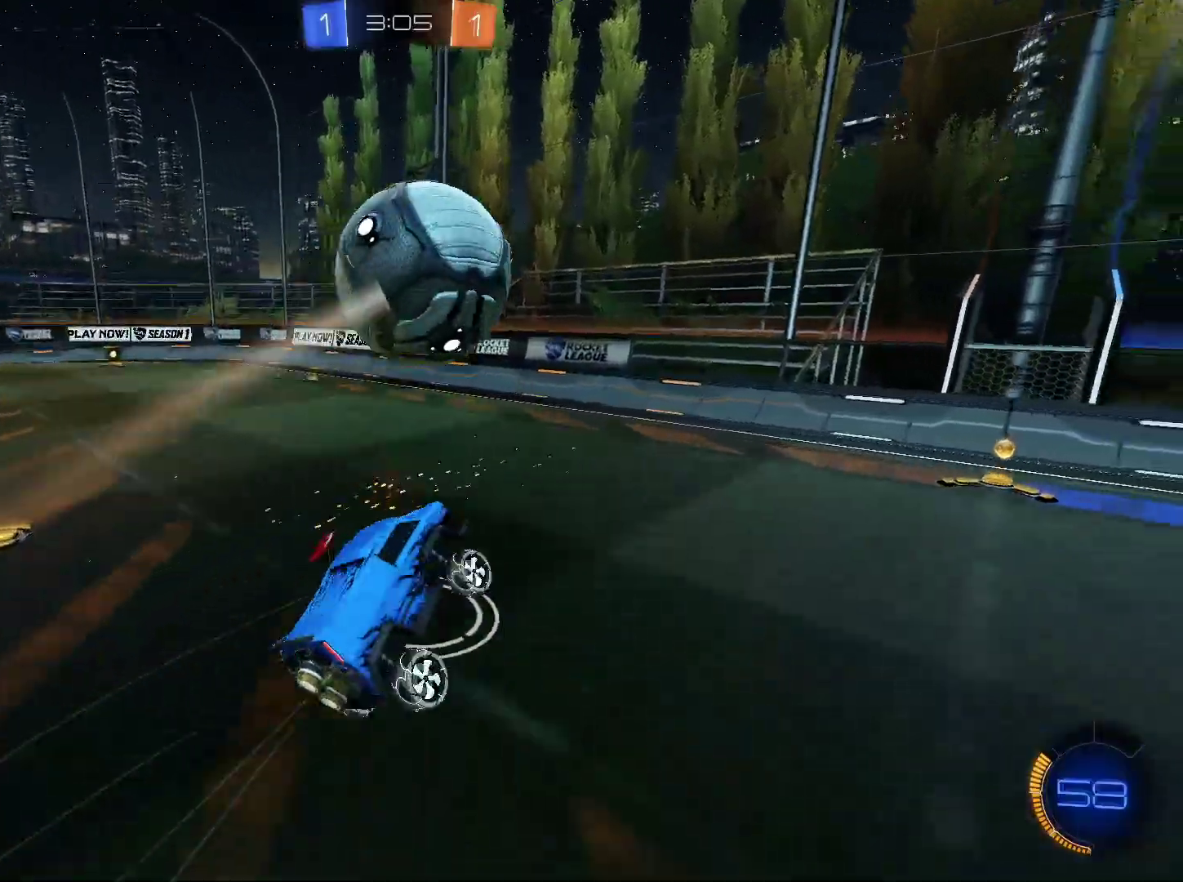
{"keys": ["q"], "mouse": [], "events": [[83, "mouse_right", "up"]]}
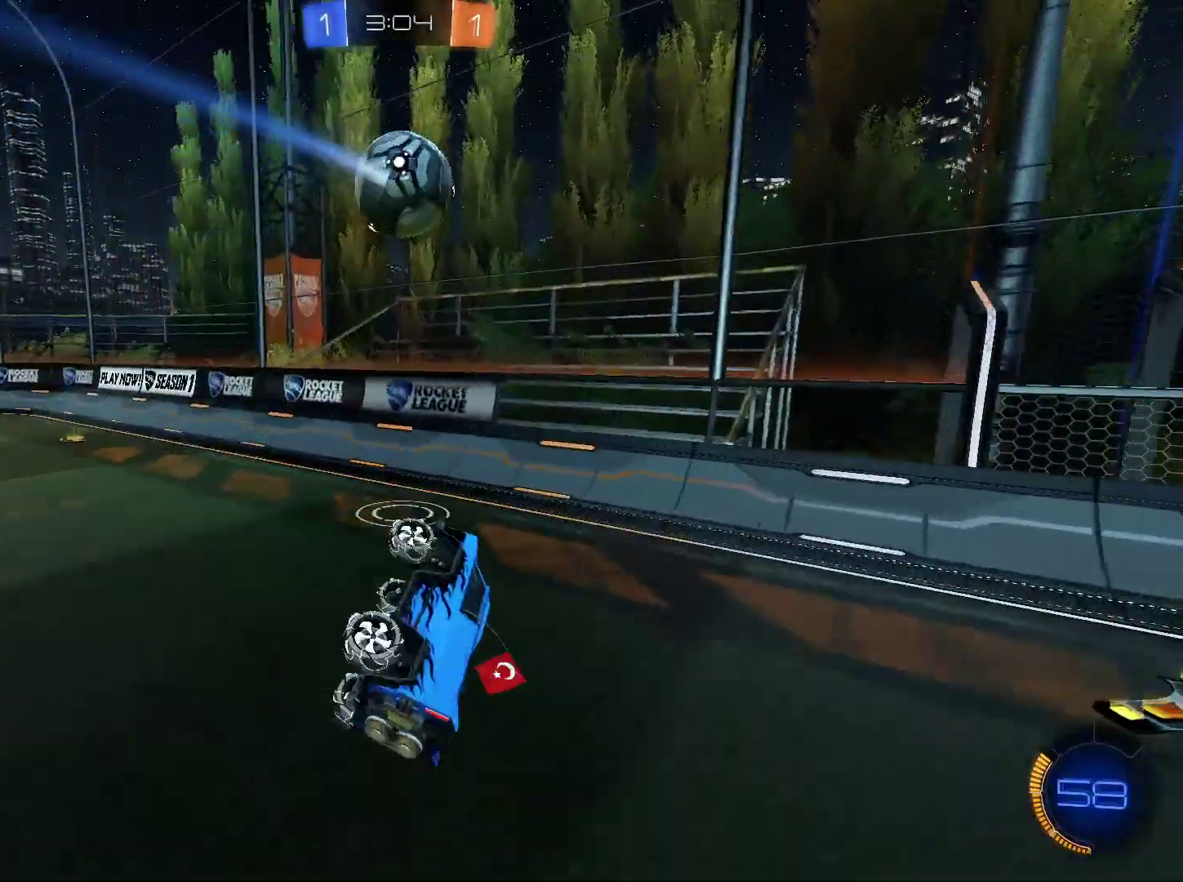
{"keys": ["a", "w"], "mouse": [], "events": [[50, "q", "up"], [50, "w", "down"], [184, "a", "down"], [317, "shift", "down"], [451, "shift", "up"]]}